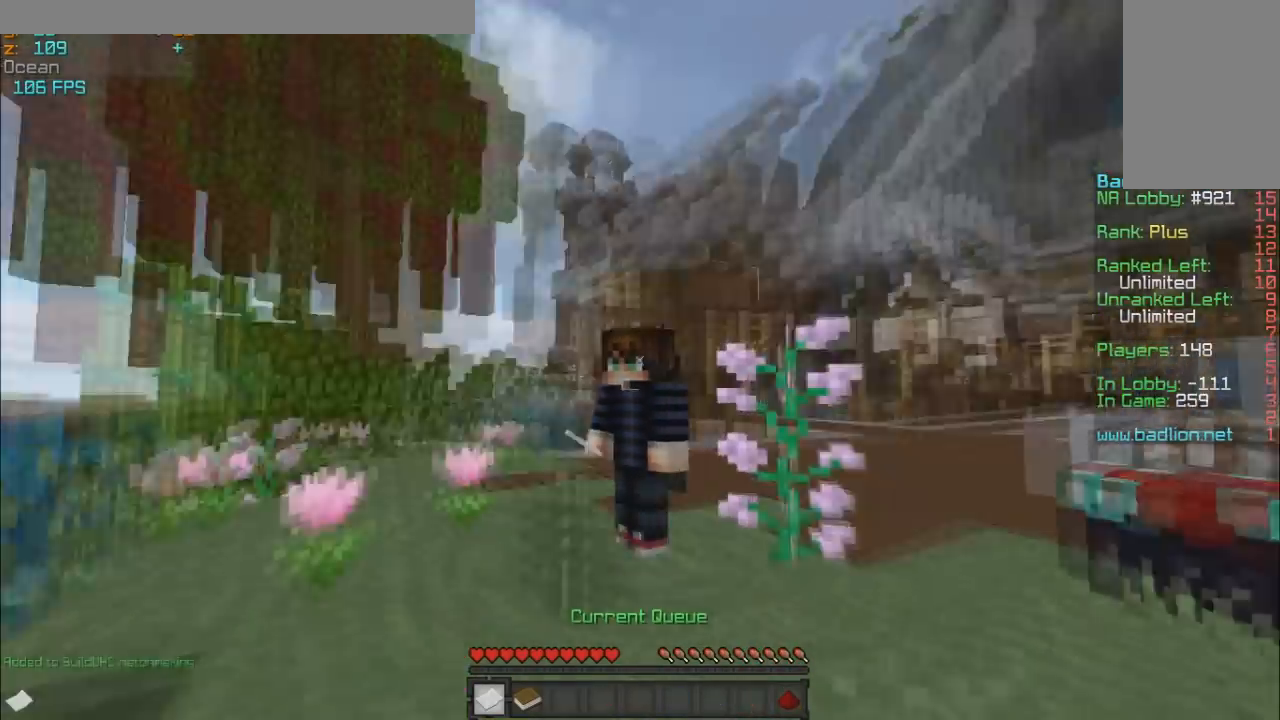
Gameplay with keyboard and mouse; each line is a JSON object with the keys and mouse buttons held at the frame after it. "events" lists presses ("down") and releases ("up") of "a", "d", "s", "w", "mouse_left" and "mouse_right" between this image and that frame as [ms after this image, input, new state], when the widget could be followed in between. "mouse_left", "mouse_right" = the "left", "right" buttons of the "mouse" list. No other keys are recorded. Fast repeated clicks can show as one long hold. Mouse movement is not recorded.
{"keys": ["a", "w"], "mouse": ["left", "right"], "events": [[500, "a", "down"]]}
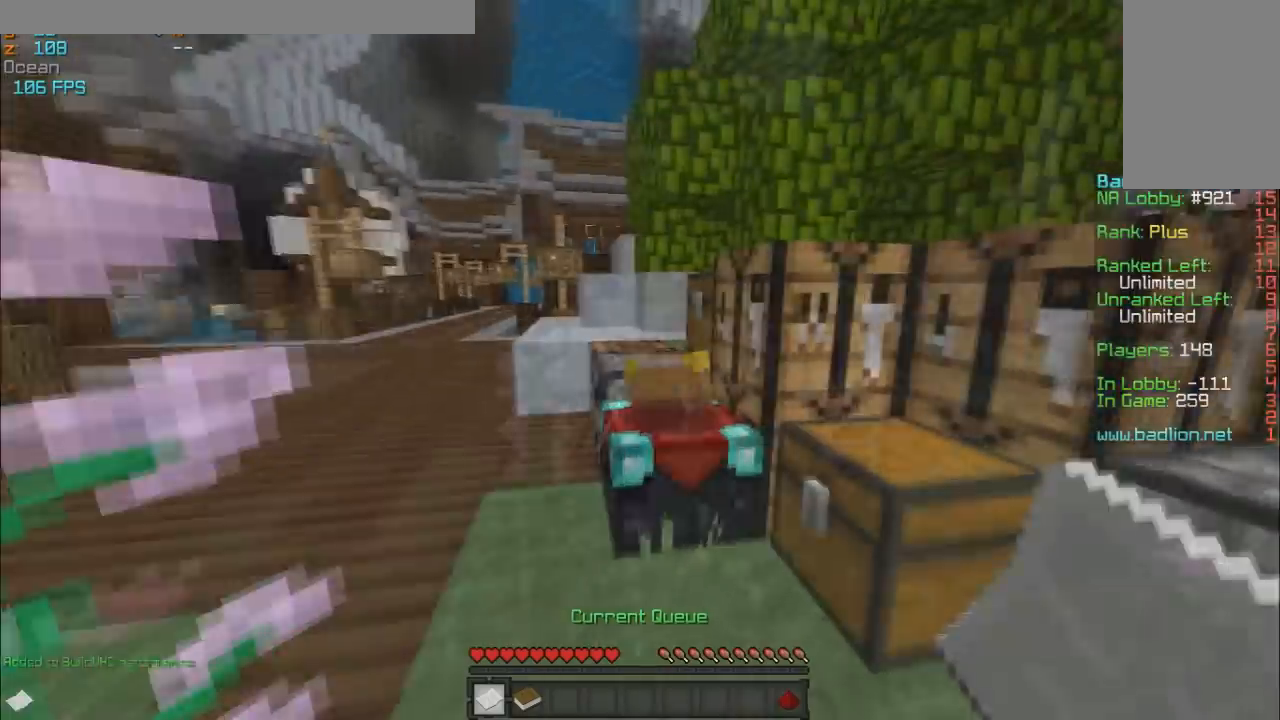
{"keys": ["w"], "mouse": ["left", "right"], "events": [[417, "a", "up"]]}
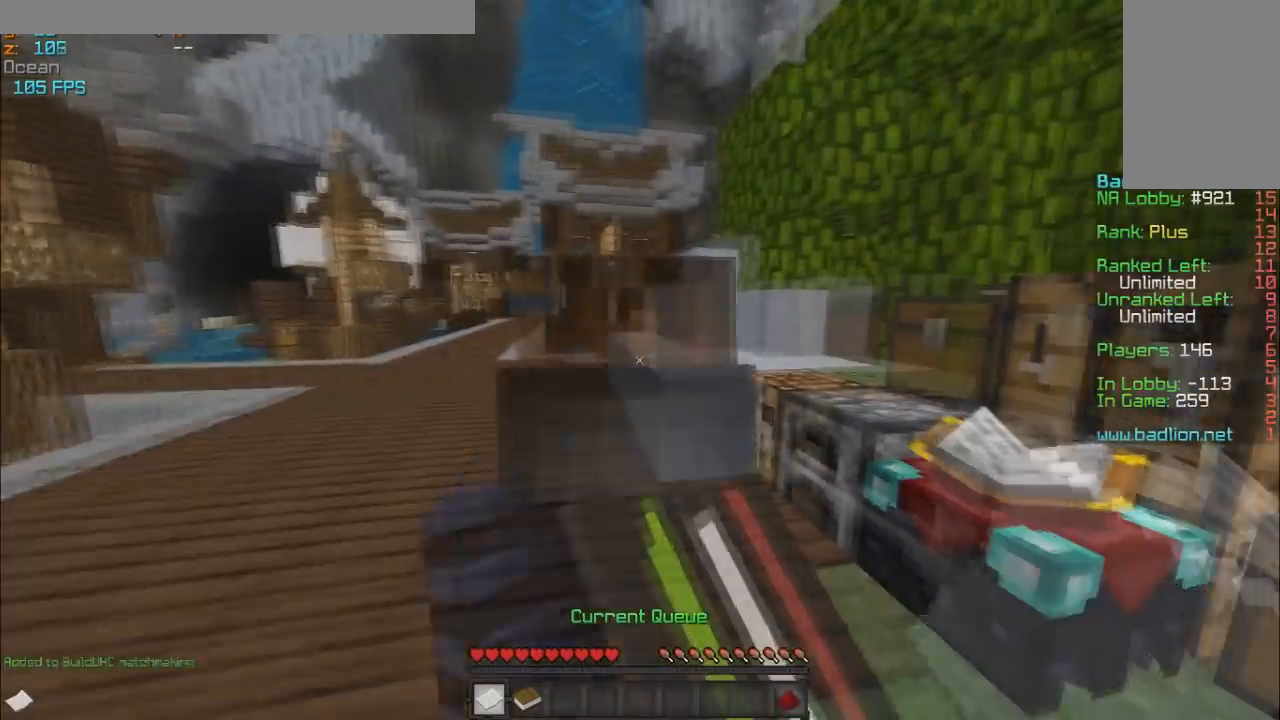
{"keys": ["w"], "mouse": ["left", "right"], "events": []}
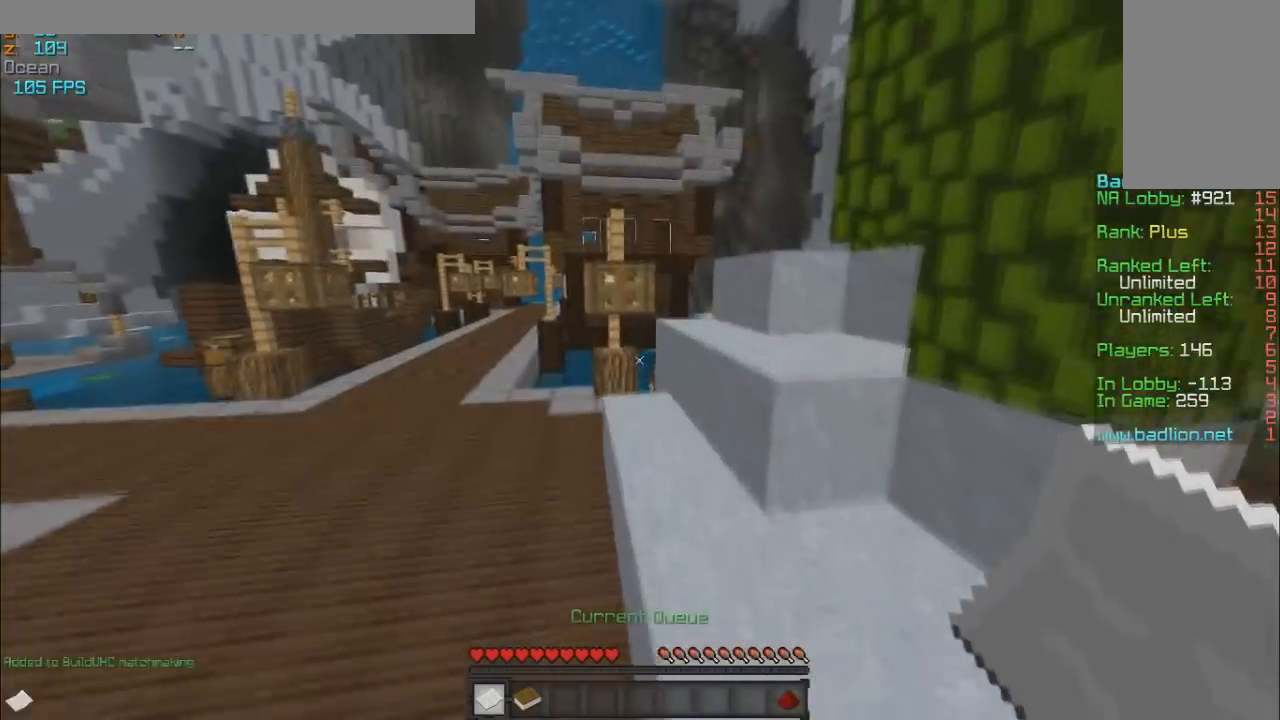
{"keys": ["w"], "mouse": ["left", "right"], "events": []}
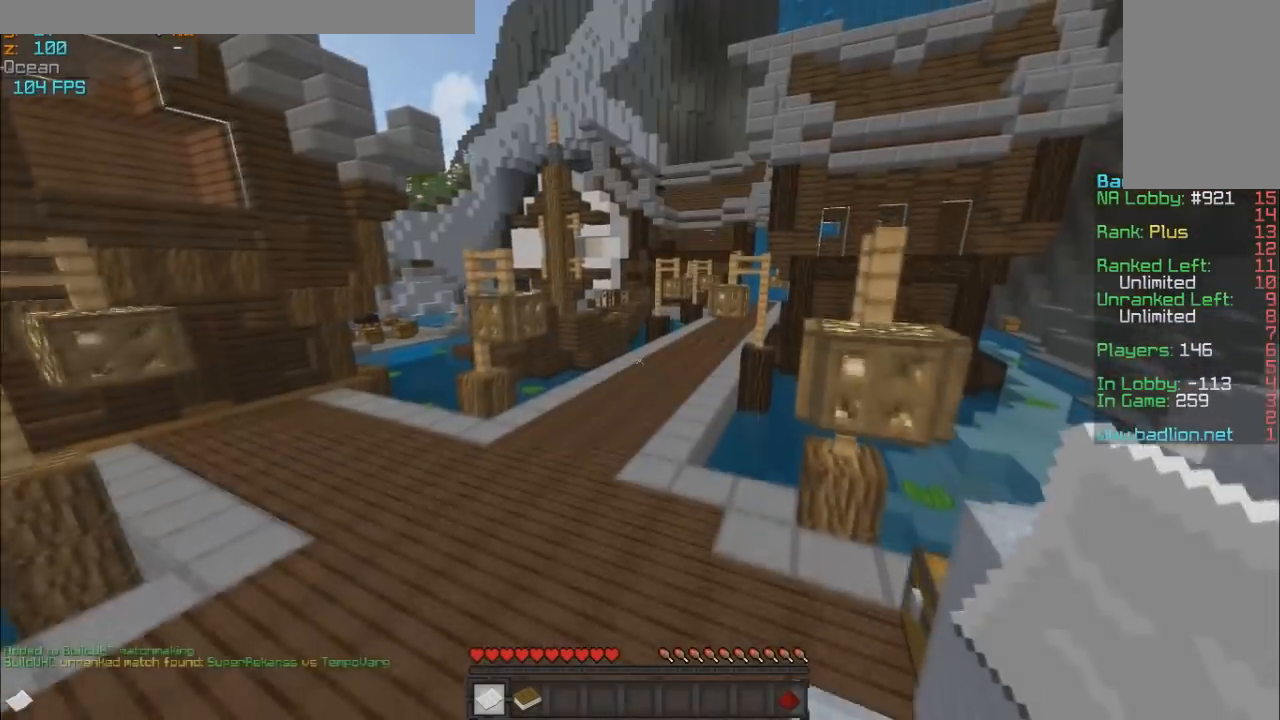
{"keys": ["w"], "mouse": ["left", "right"], "events": [[200, "a", "down"], [300, "a", "up"]]}
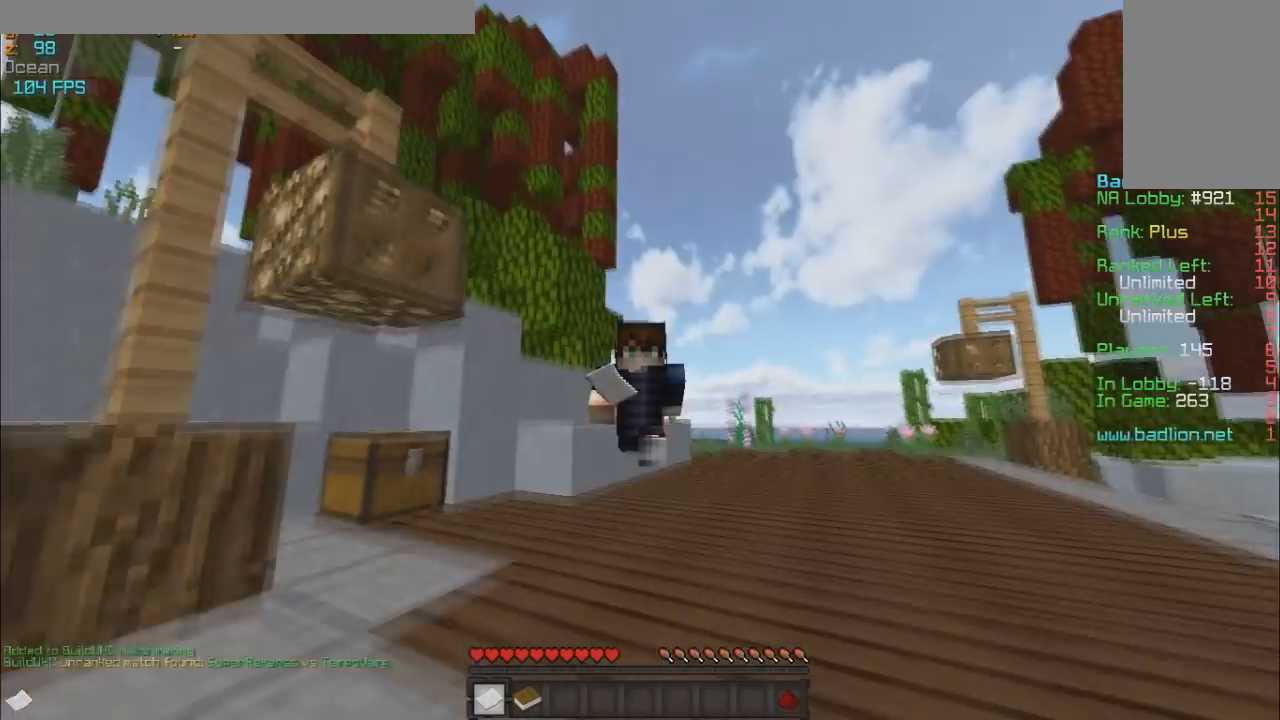
{"keys": ["w"], "mouse": ["left", "right"], "events": []}
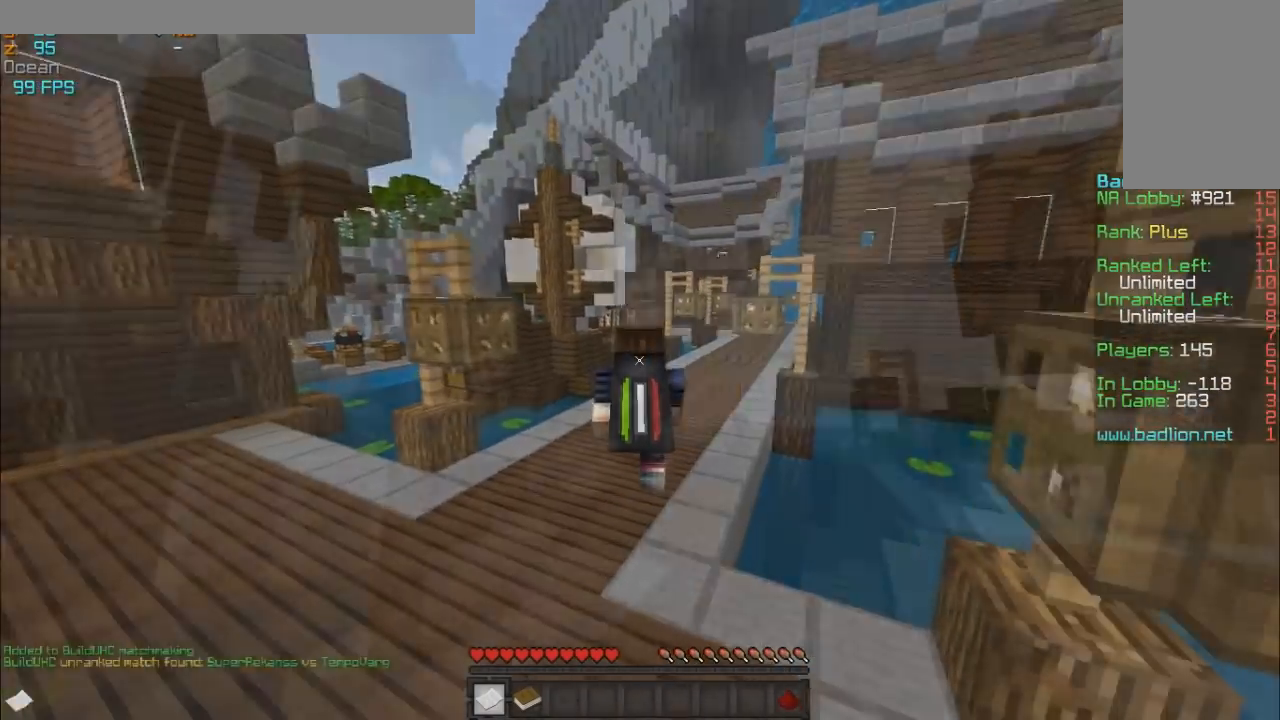
{"keys": ["w"], "mouse": ["left", "right"], "events": []}
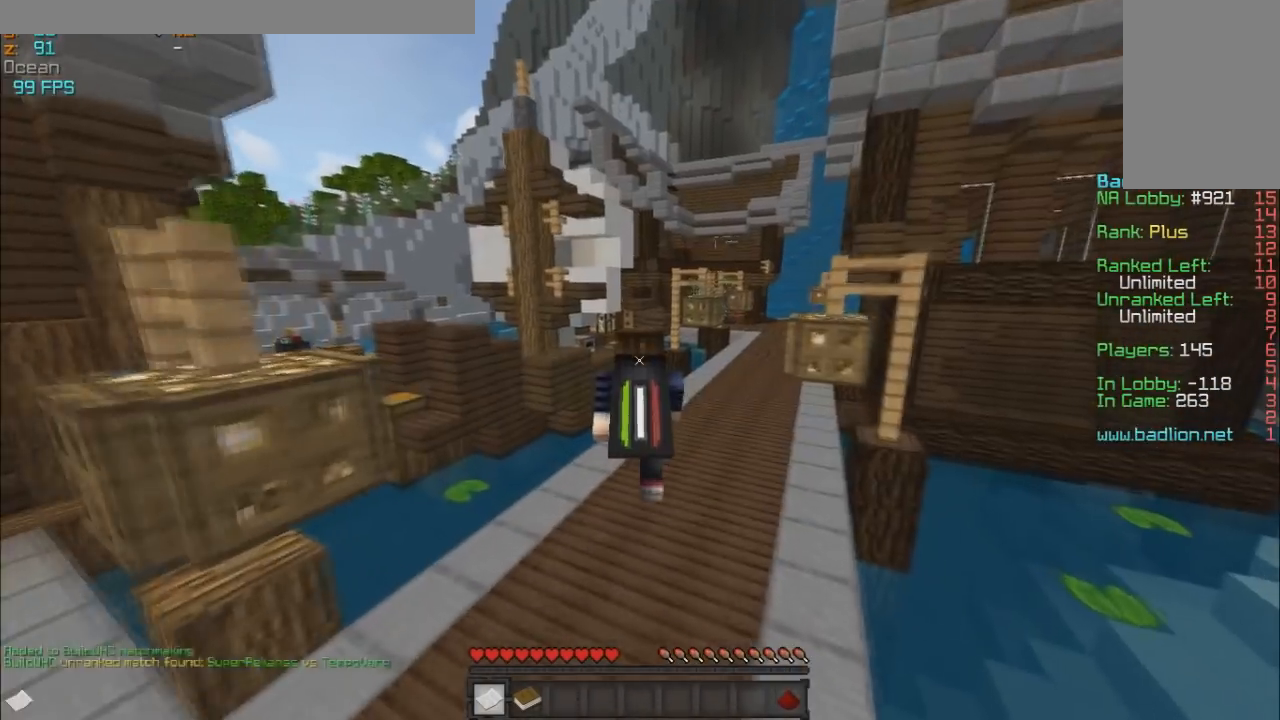
{"keys": ["w"], "mouse": ["left", "right"], "events": []}
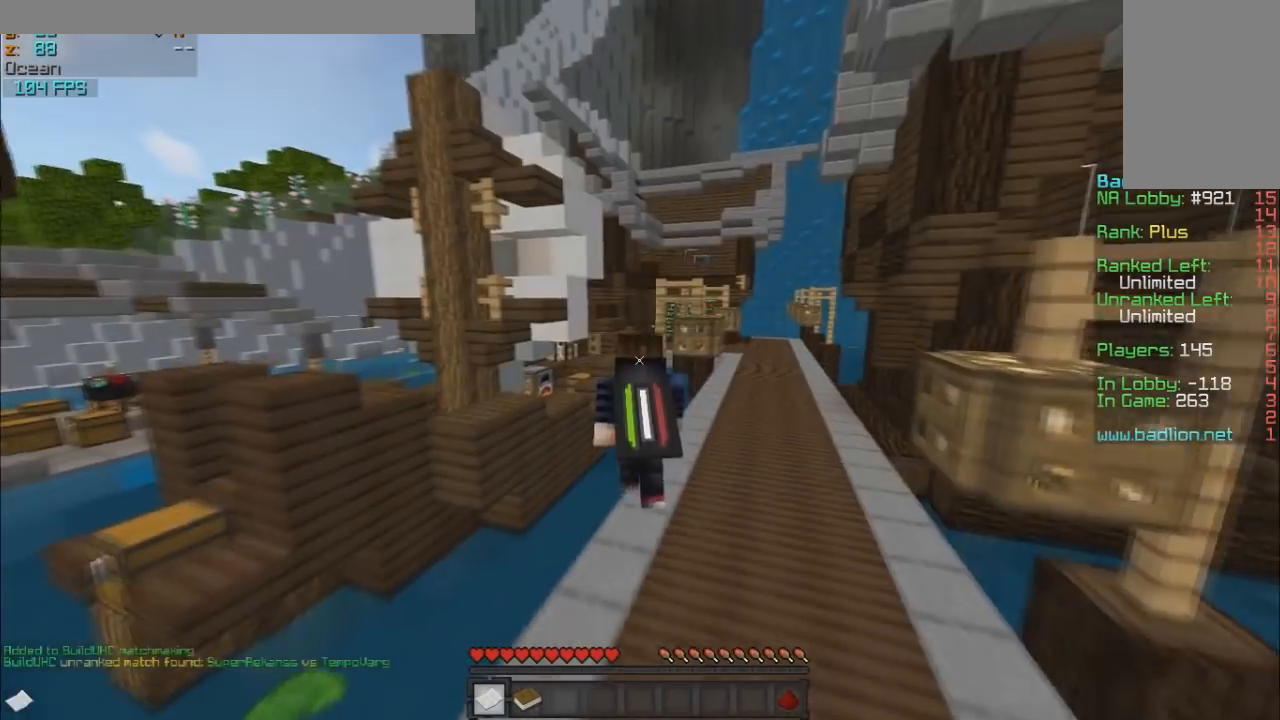
{"keys": ["d", "w"], "mouse": ["left", "right"], "events": [[500, "d", "down"]]}
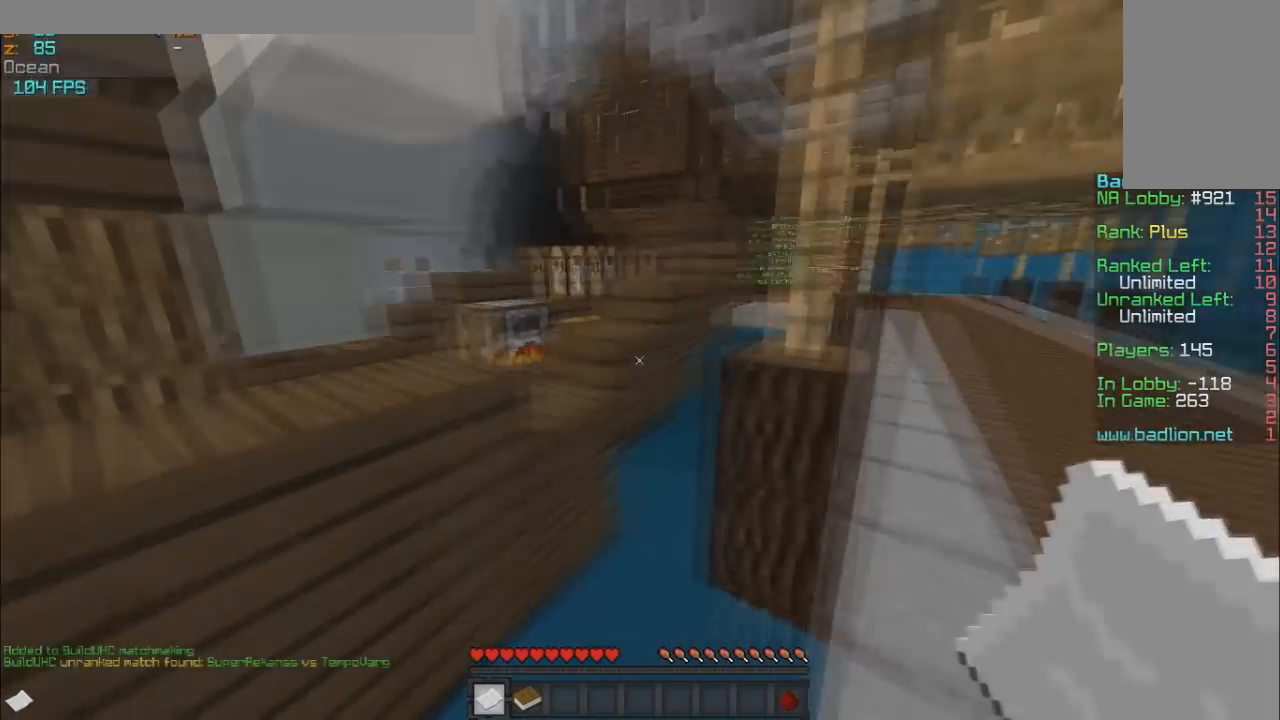
{"keys": ["d", "w"], "mouse": ["left", "right"], "events": [[100, "d", "up"], [300, "d", "down"]]}